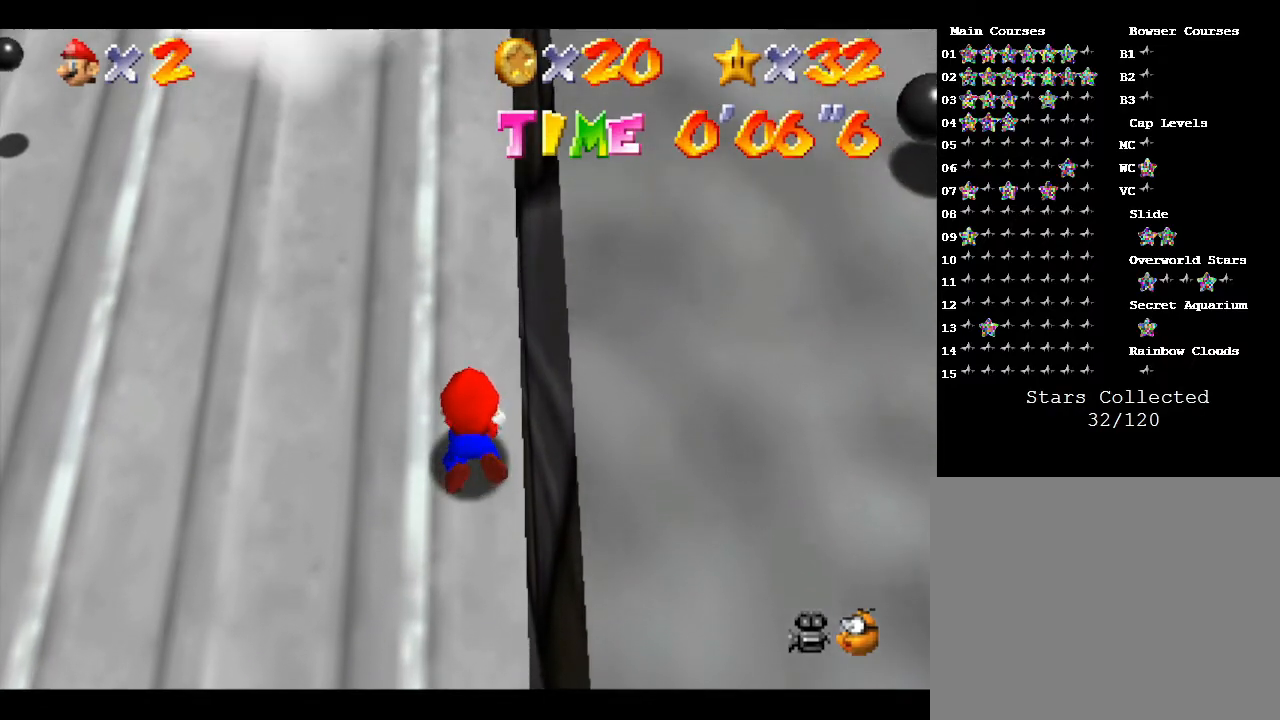
Gameplay with a controller (Nintendo layout); each line is a JSON object with the inputs held at the frame after it. "events" lists button and stick changes between this image and that frame as [ms after this image, input, new state], when the widget could be followed in between. Not read: L3 R3.
{"buttons": ["Z"], "left_stick": "up", "events": []}
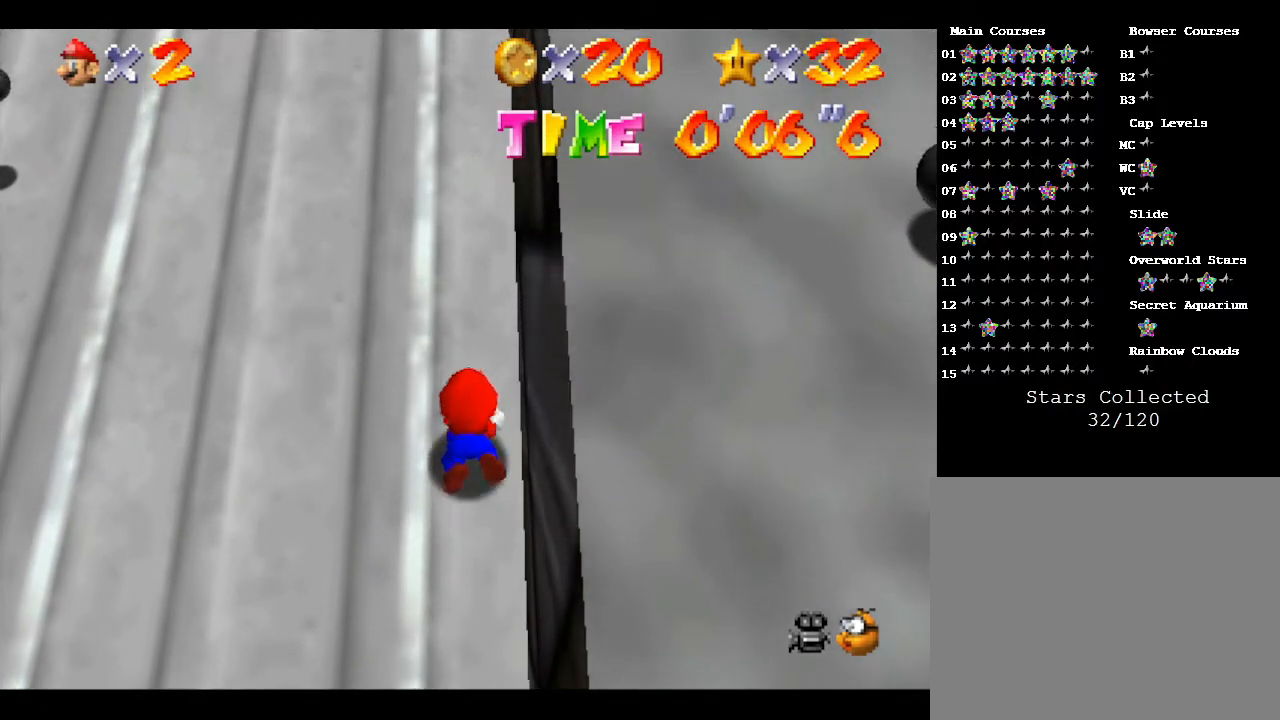
{"buttons": ["Z"], "left_stick": "up", "events": []}
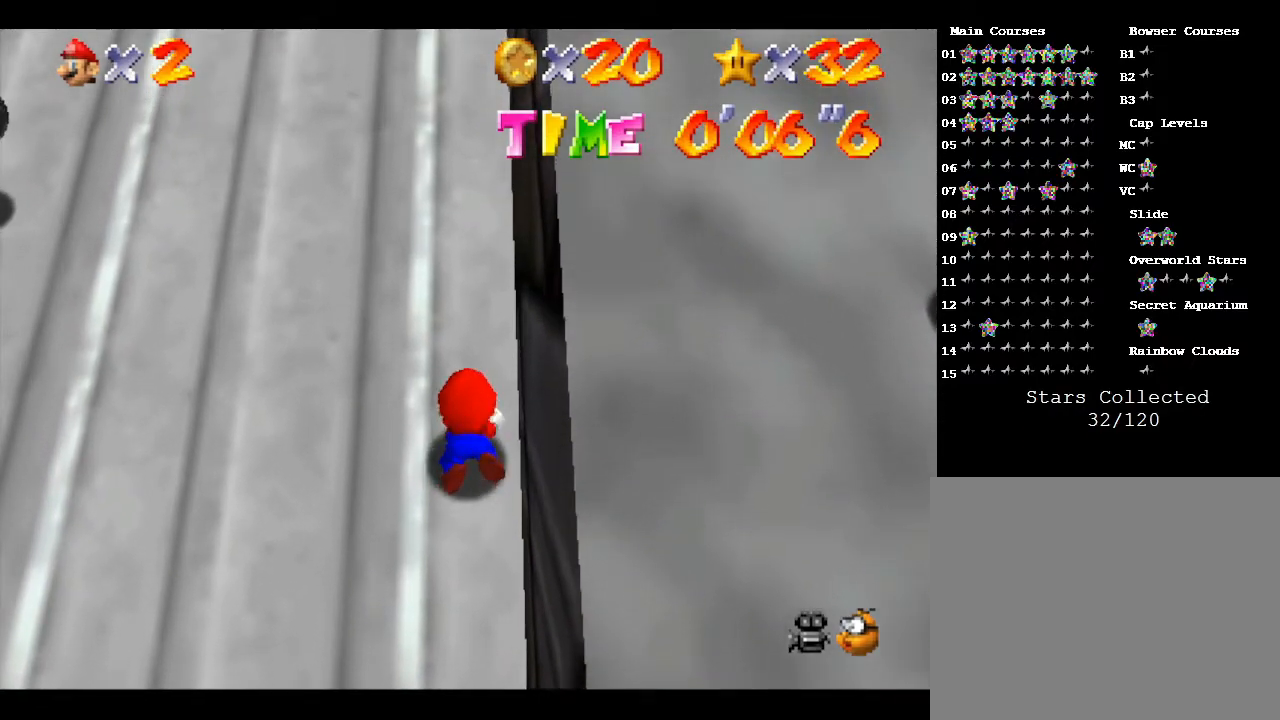
{"buttons": ["Z"], "left_stick": "up", "events": []}
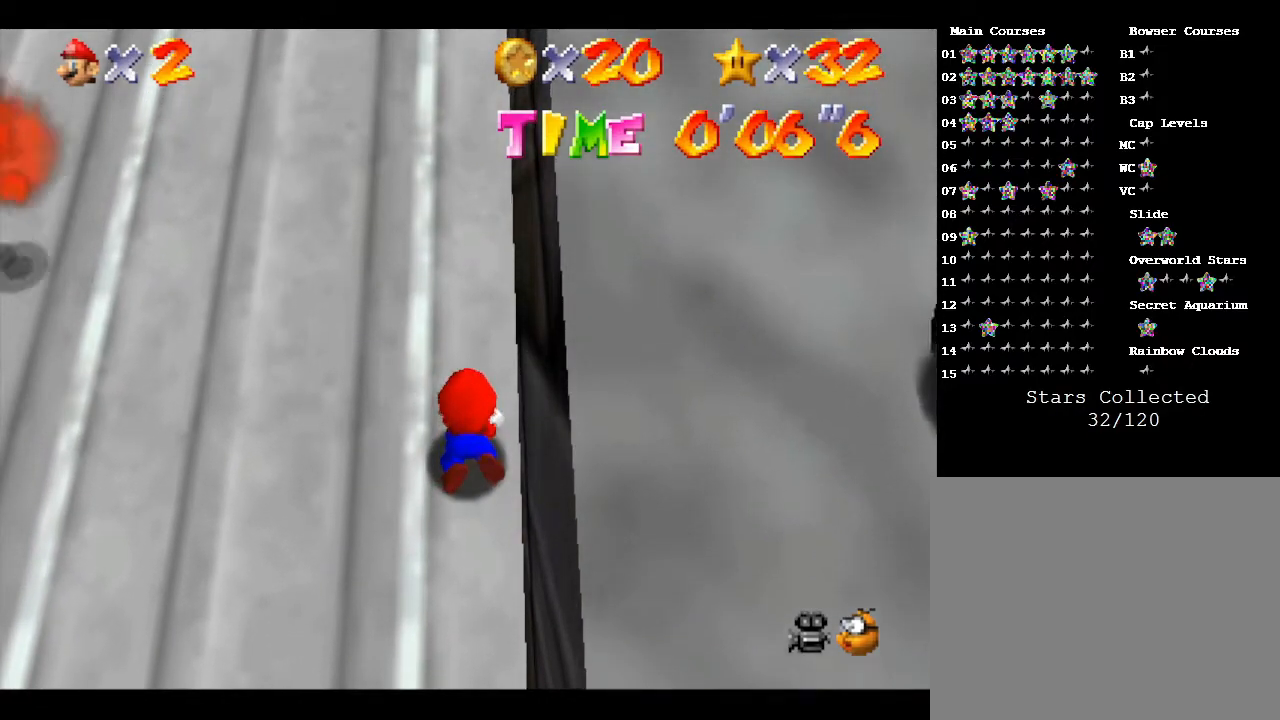
{"buttons": ["Z"], "left_stick": "up", "events": []}
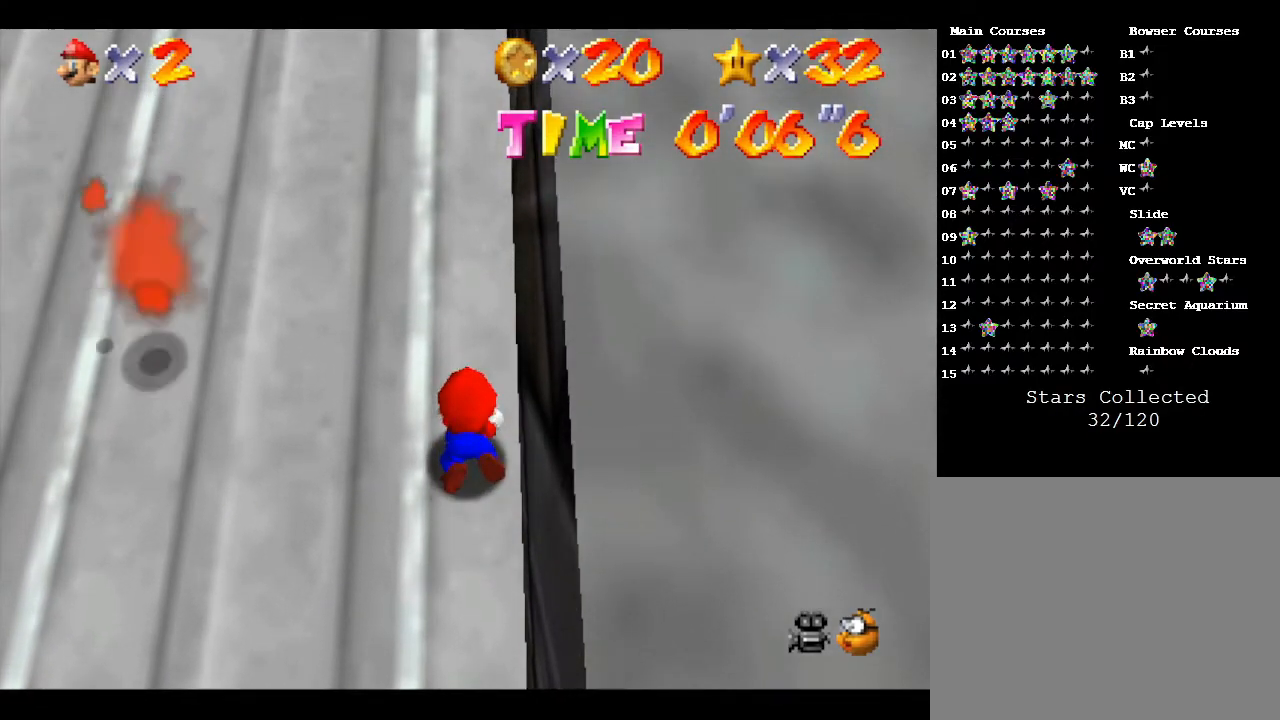
{"buttons": ["Z"], "left_stick": "up", "events": []}
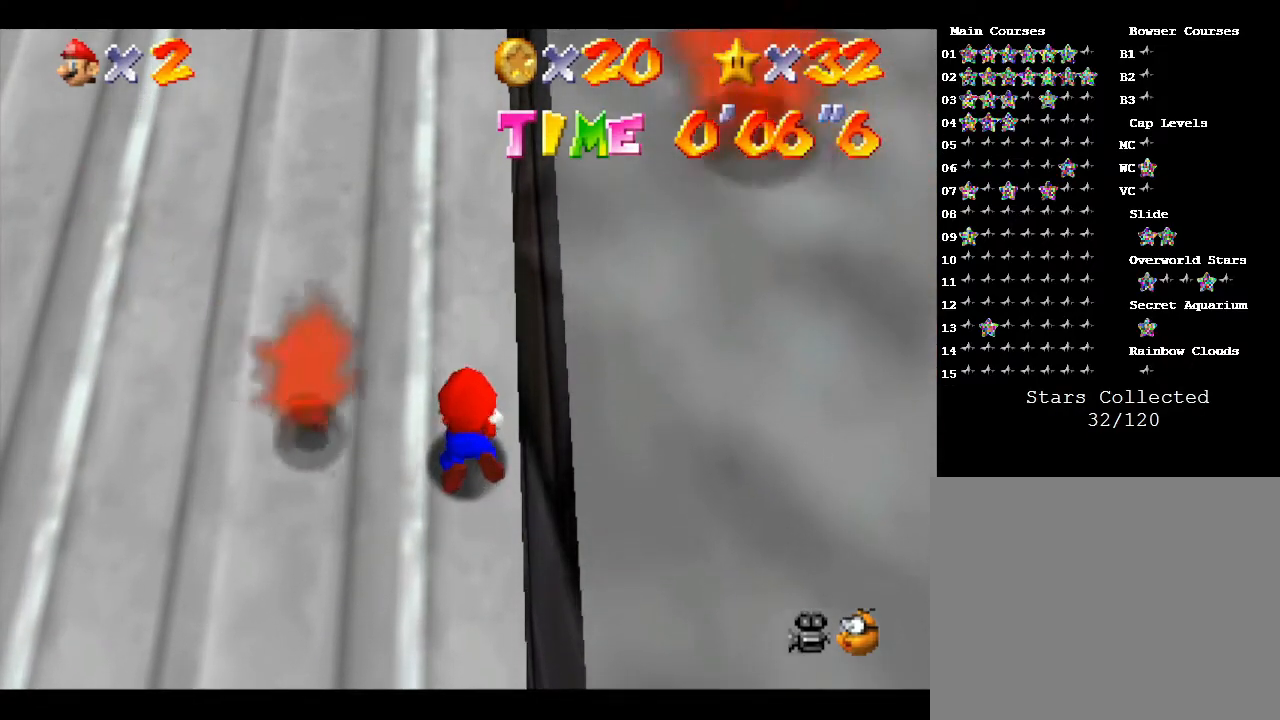
{"buttons": ["Z"], "left_stick": "up", "events": []}
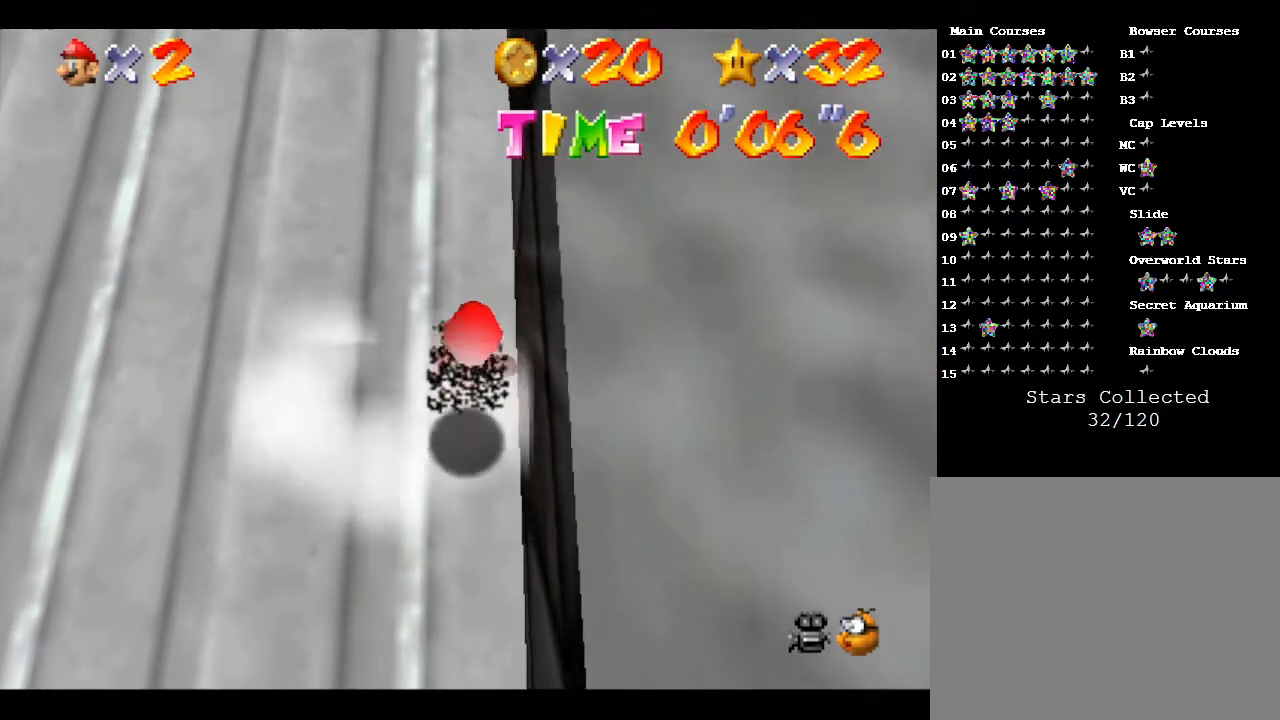
{"buttons": [], "left_stick": "up", "events": [[400, "Z", "up"]]}
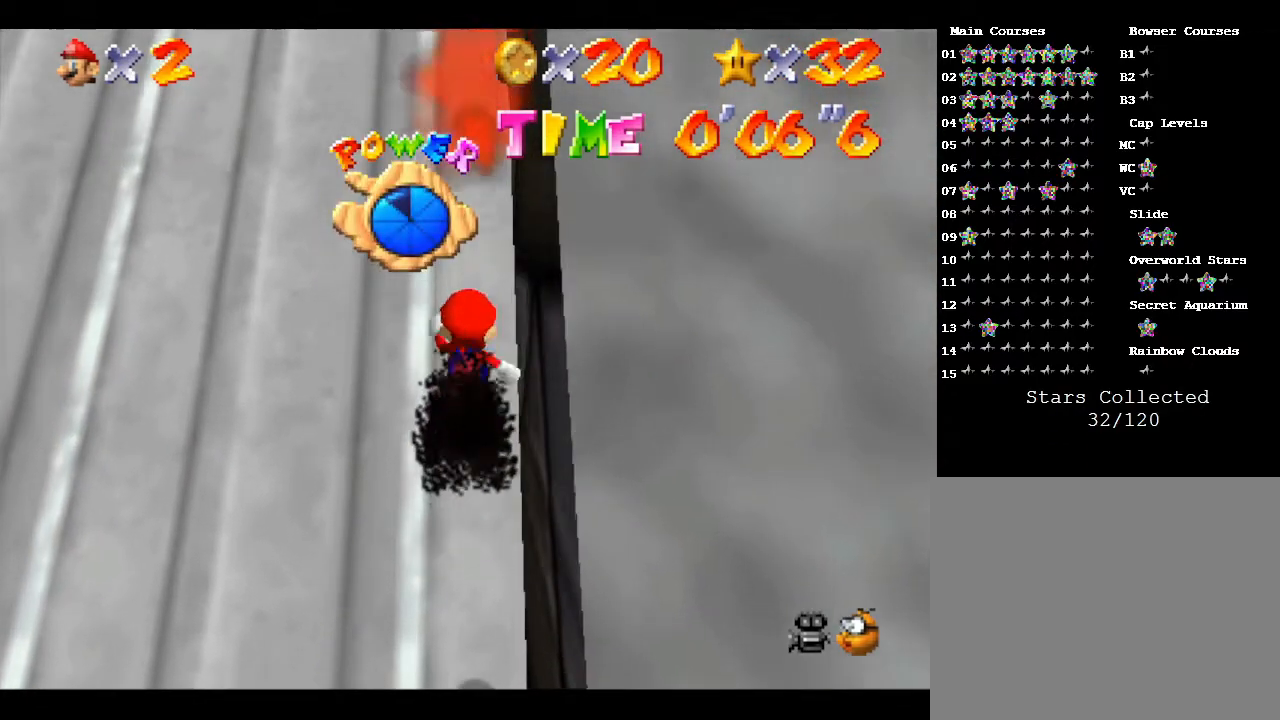
{"buttons": [], "left_stick": "up", "events": []}
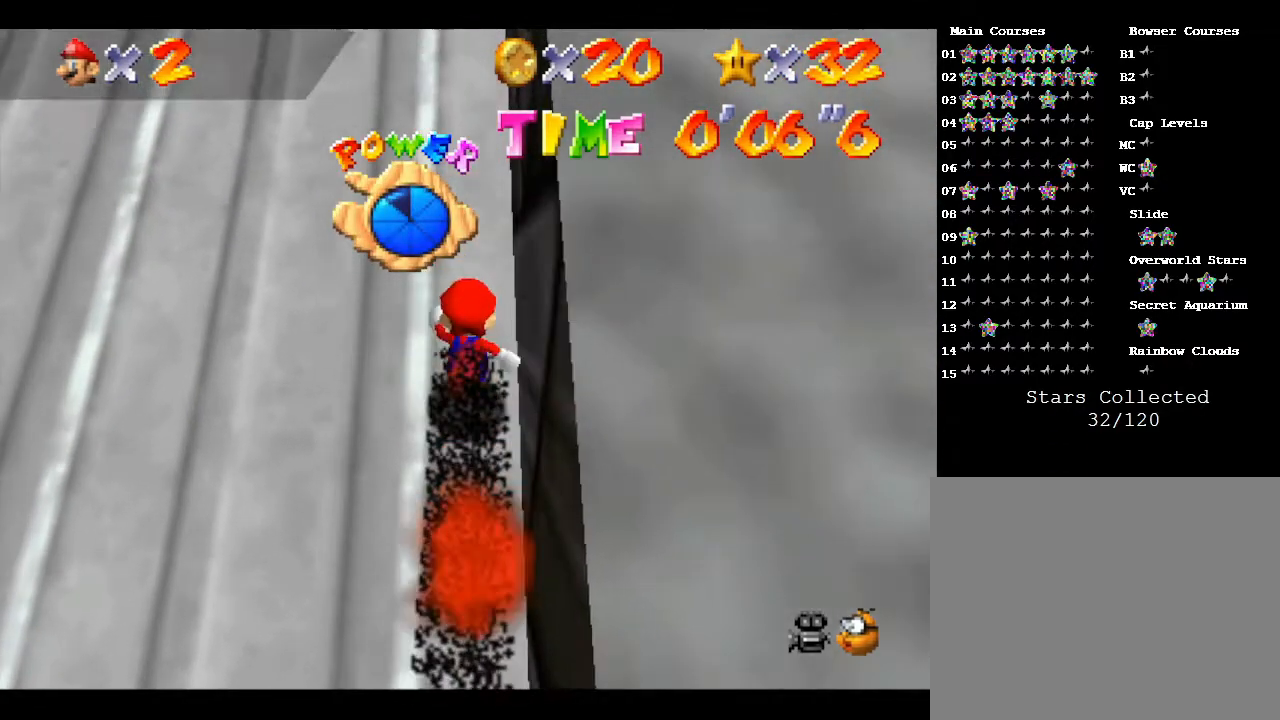
{"buttons": [], "left_stick": "up", "events": []}
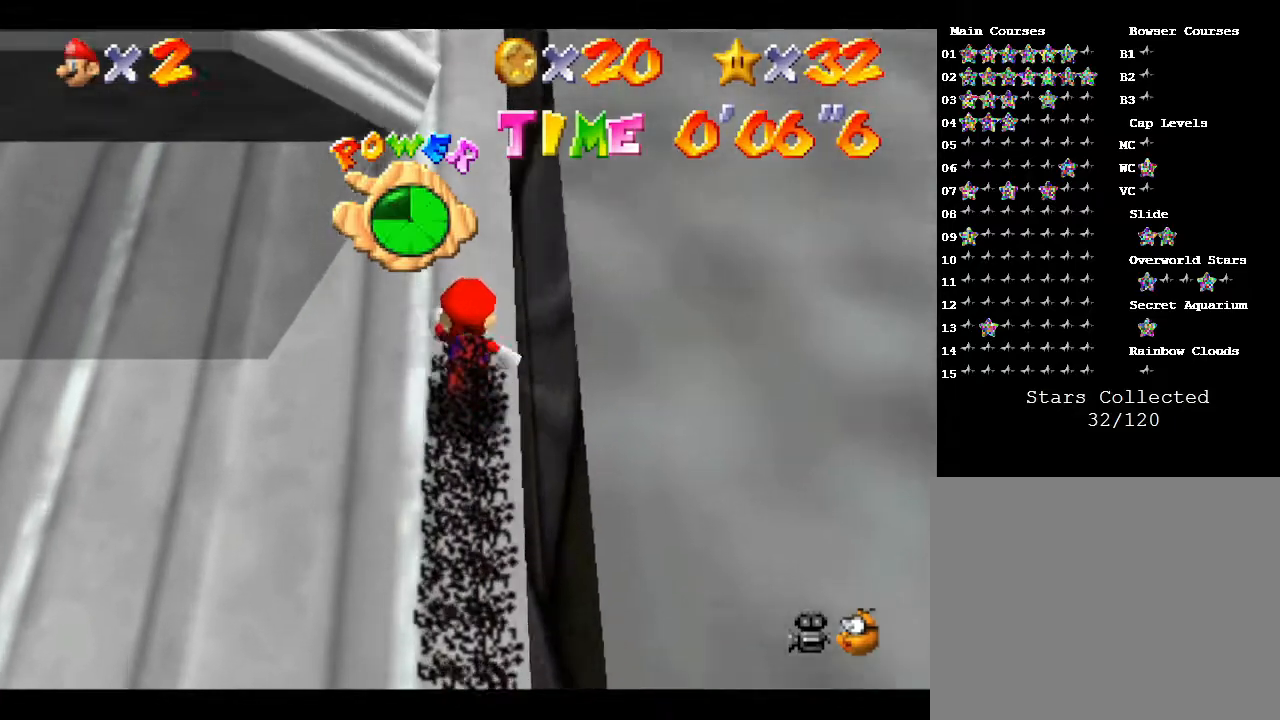
{"buttons": [], "left_stick": "up", "events": []}
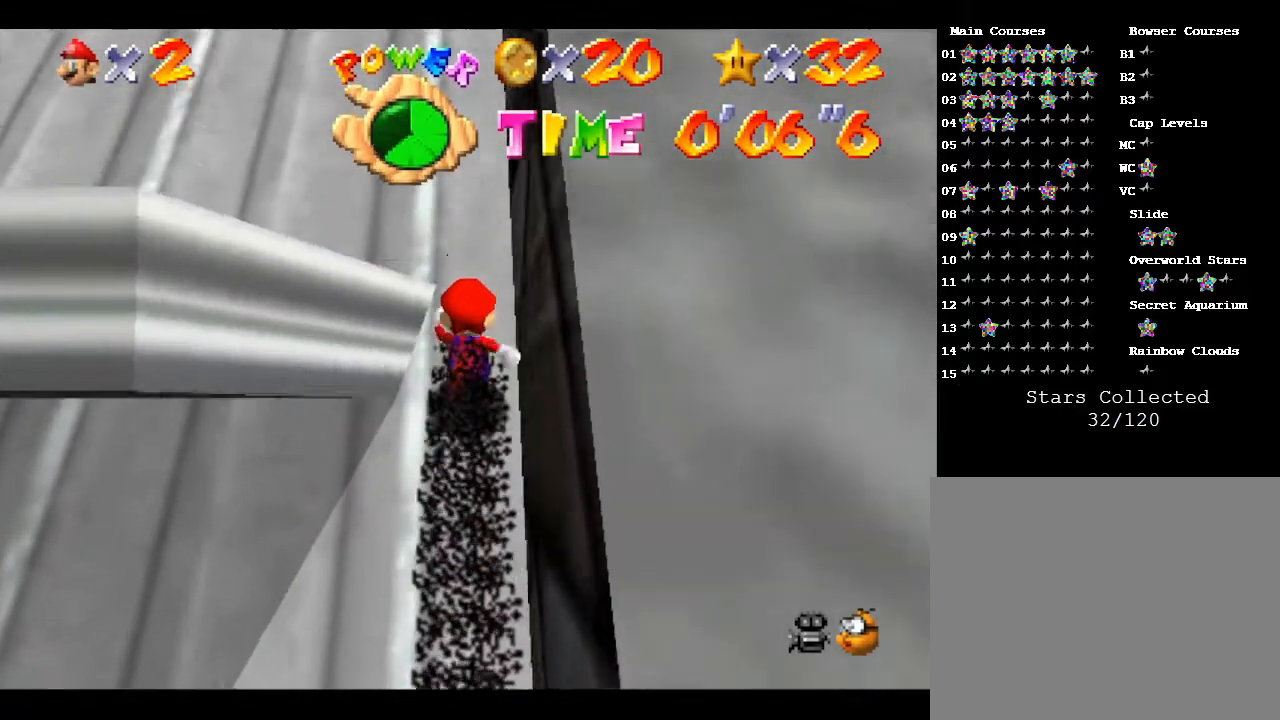
{"buttons": [], "left_stick": "down-left", "events": [[267, "left_stick", "left"], [483, "left_stick", "down-left"]]}
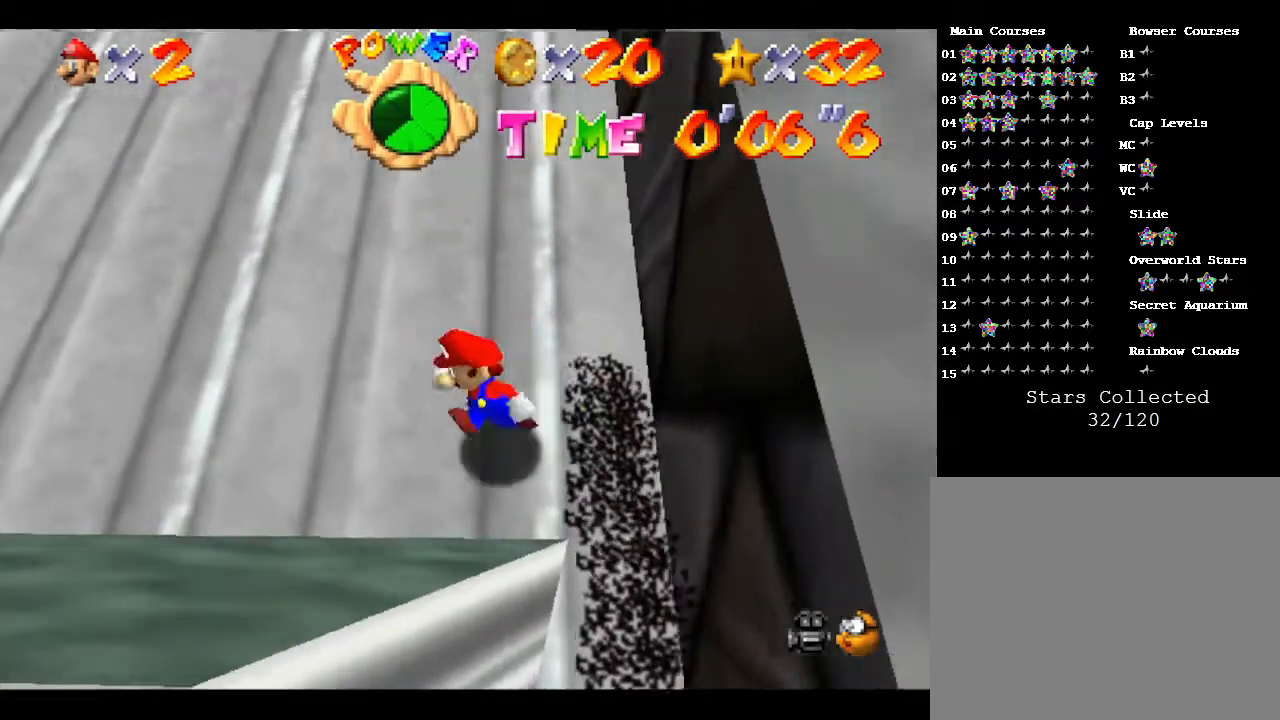
{"buttons": [], "left_stick": "up", "events": [[183, "left_stick", "left"], [300, "left_stick", "center"], [367, "left_stick", "up"]]}
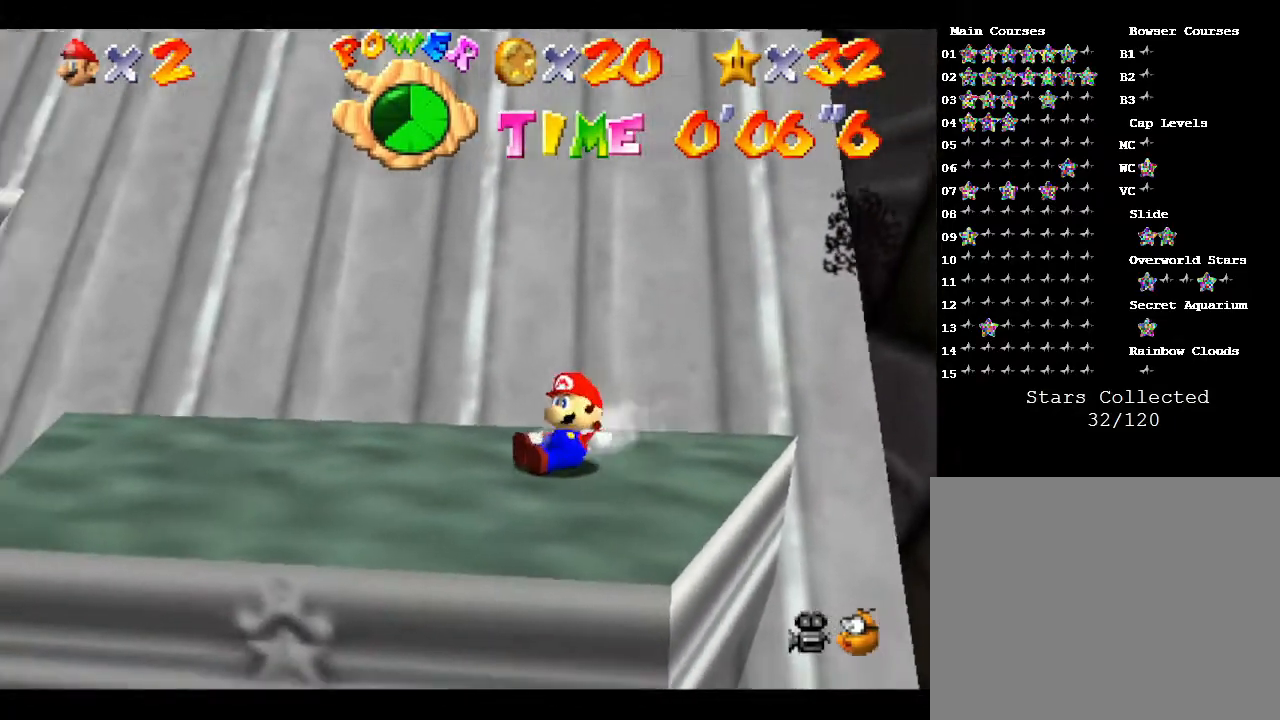
{"buttons": [], "left_stick": "center", "events": [[133, "A", "down"], [167, "left_stick", "center"], [200, "A", "up"]]}
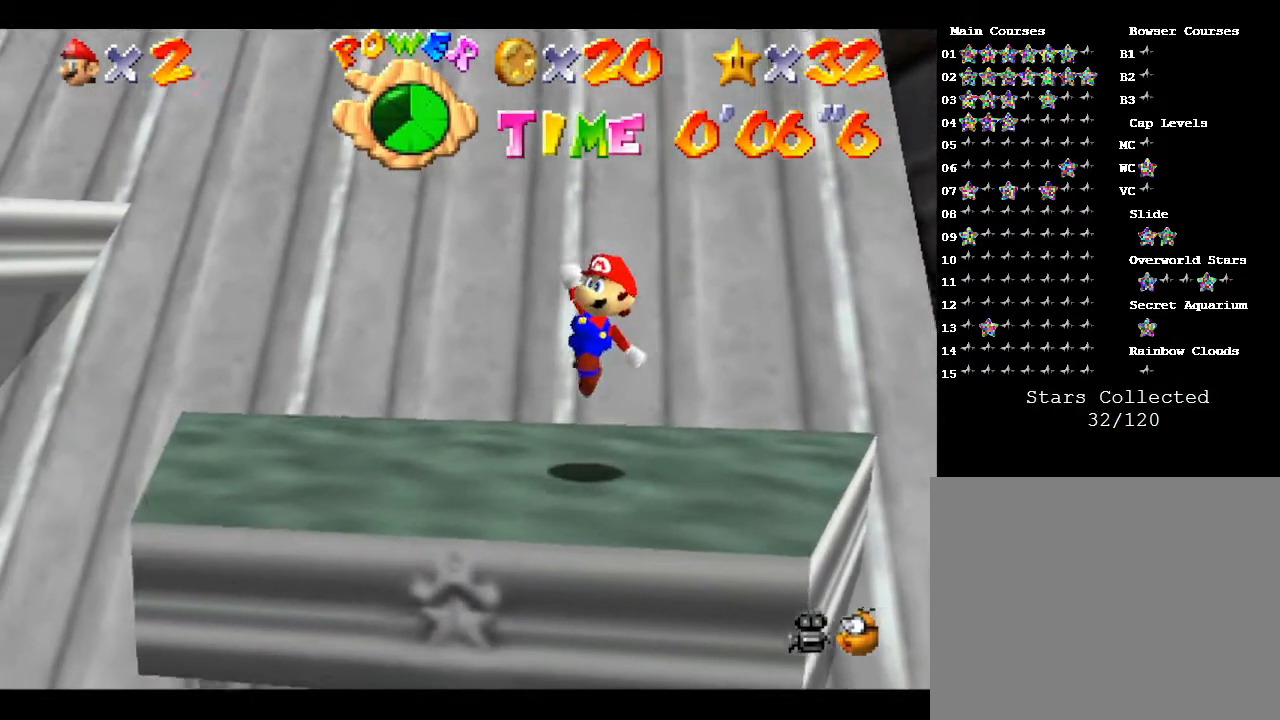
{"buttons": [], "left_stick": "center", "events": []}
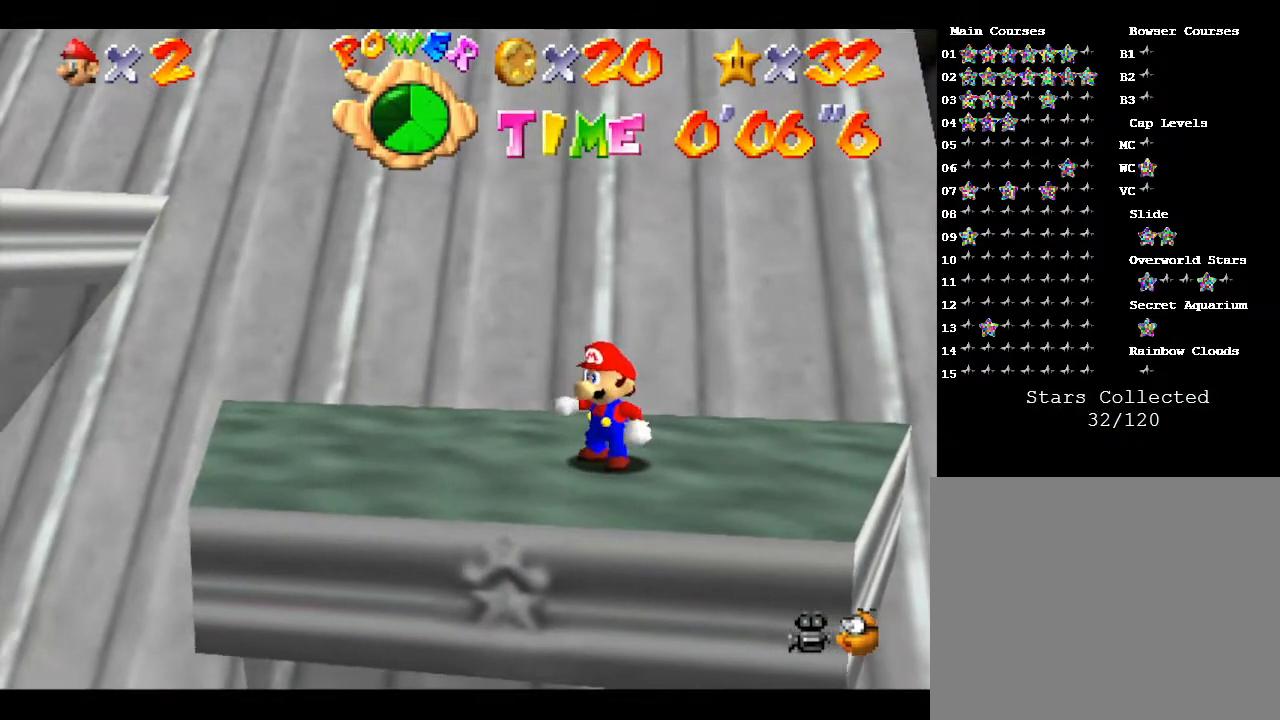
{"buttons": [], "left_stick": "center", "events": [[367, "left_stick", "up"], [483, "left_stick", "center"]]}
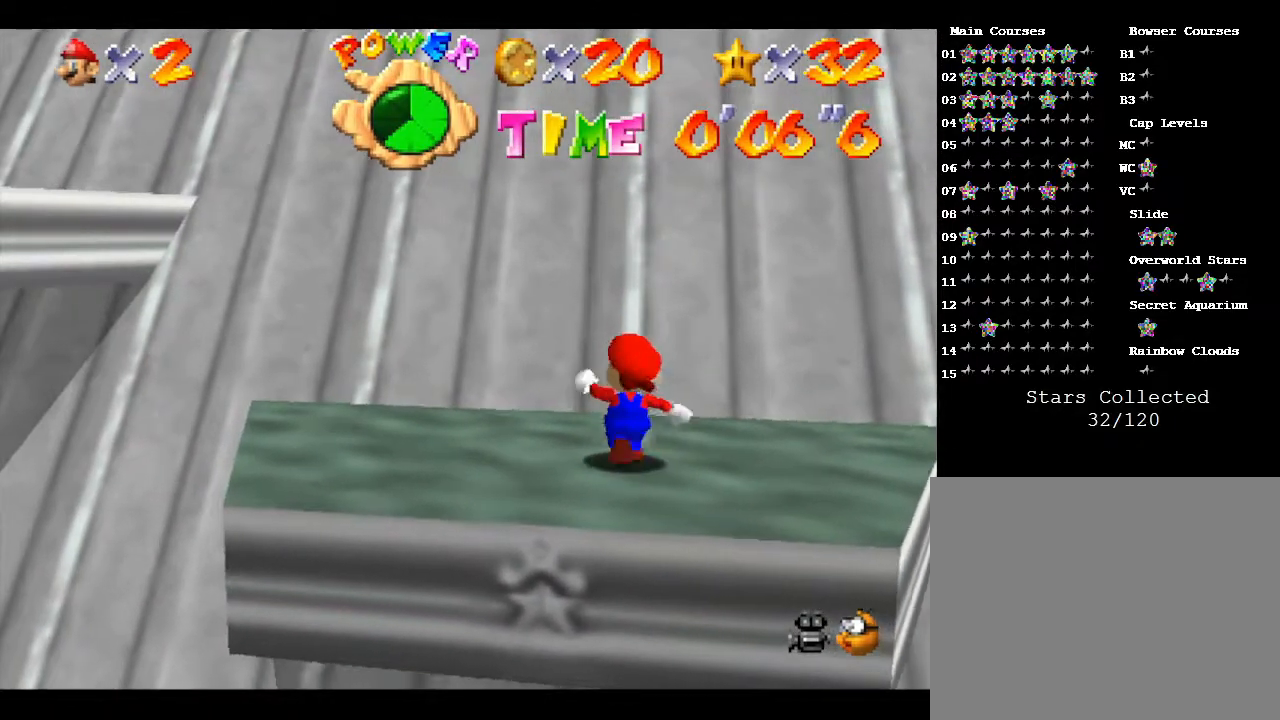
{"buttons": ["Z"], "left_stick": "center", "events": [[433, "Z", "down"]]}
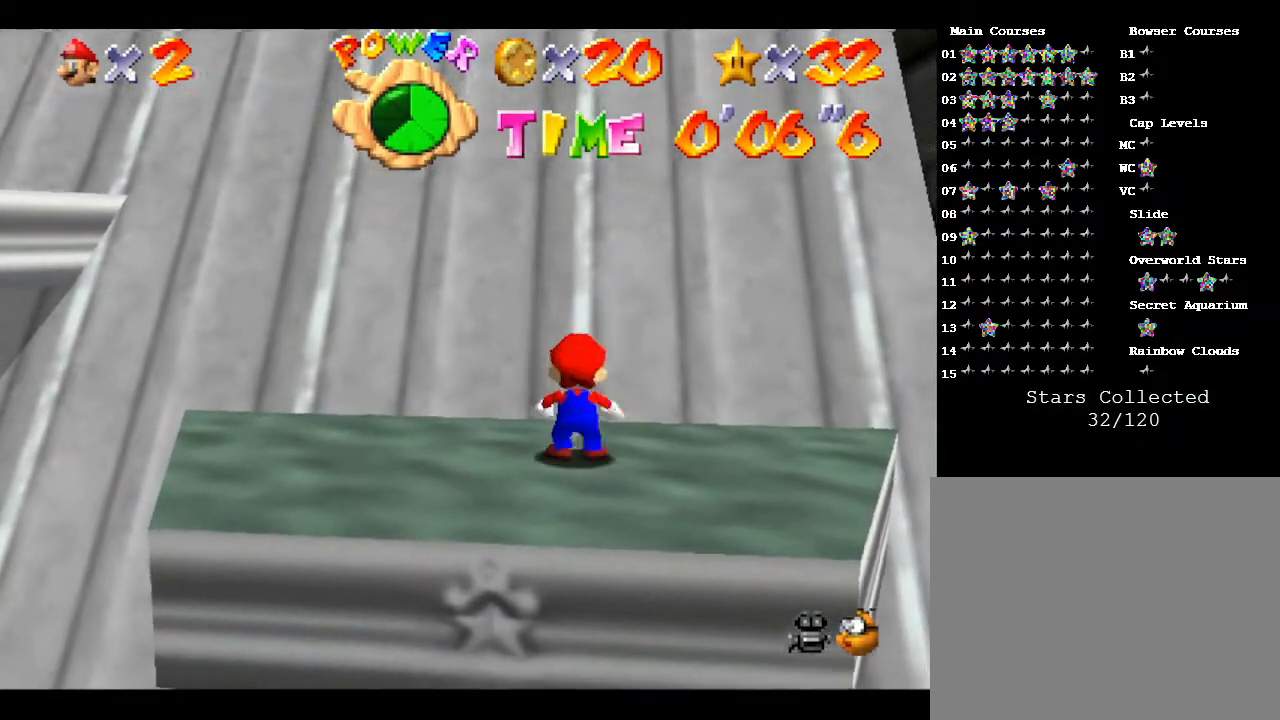
{"buttons": ["Z"], "left_stick": "center", "events": []}
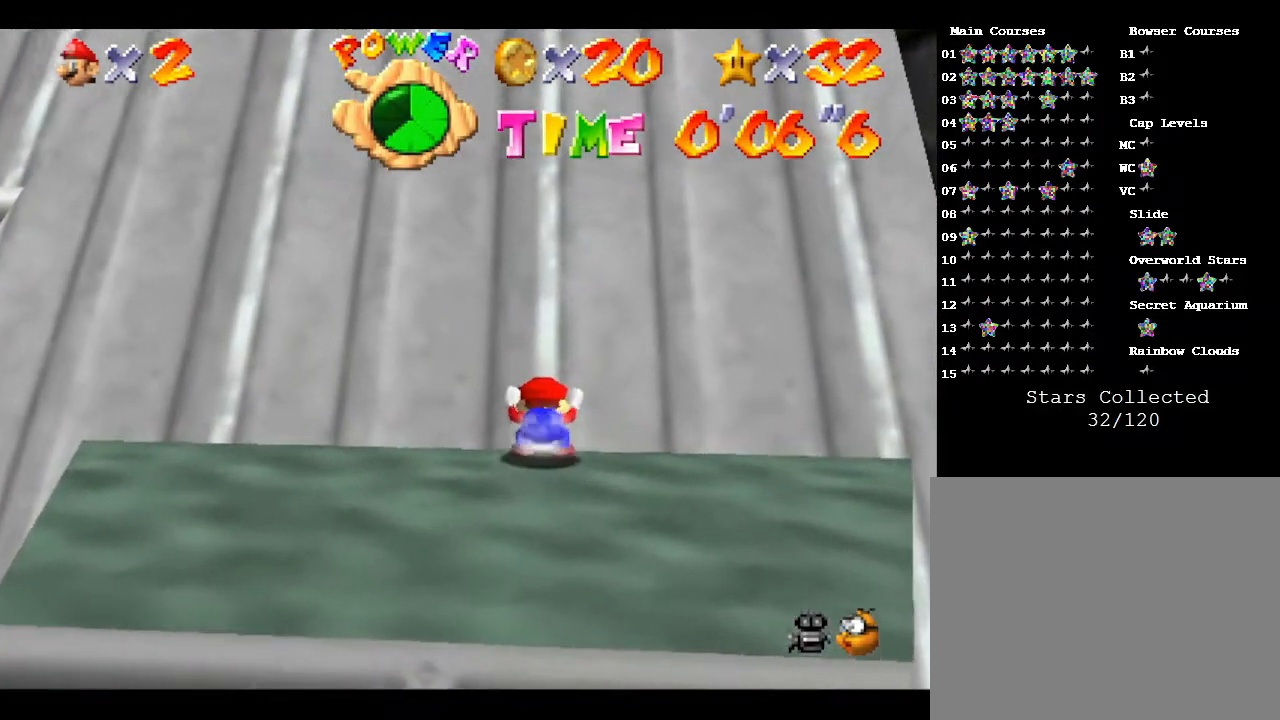
{"buttons": [], "left_stick": "center", "events": [[33, "Z", "up"]]}
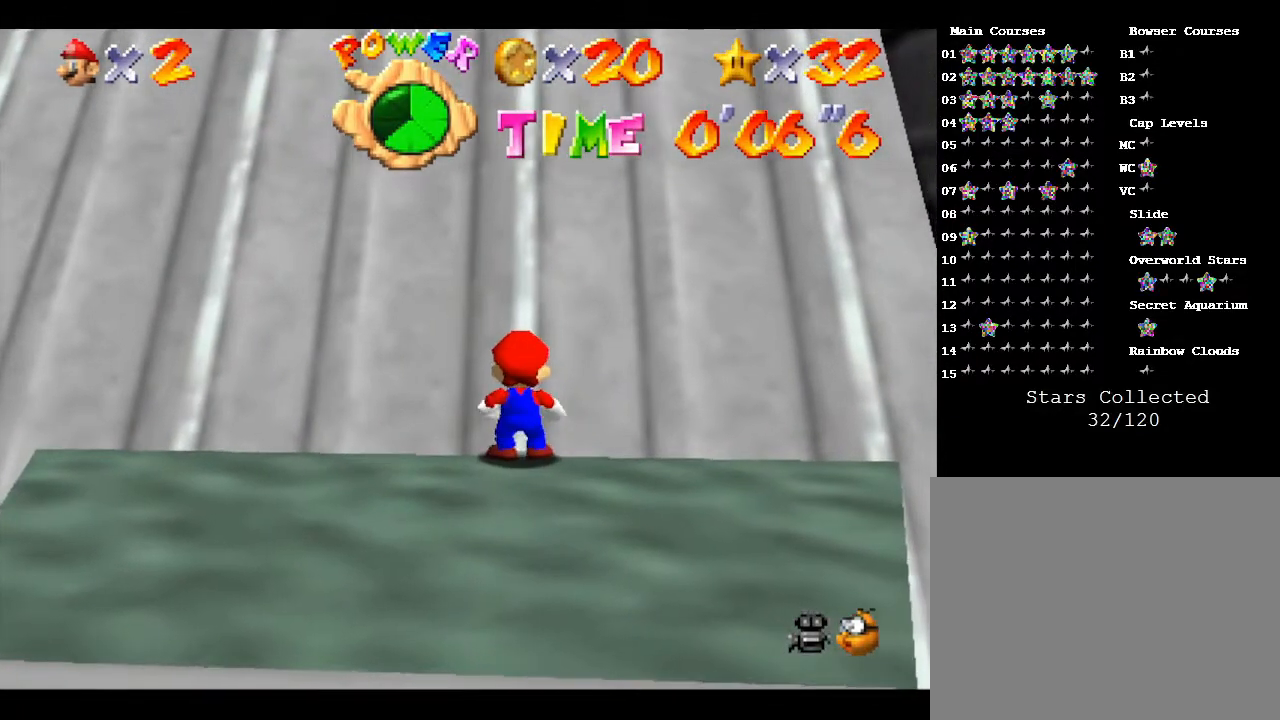
{"buttons": [], "left_stick": "center", "events": []}
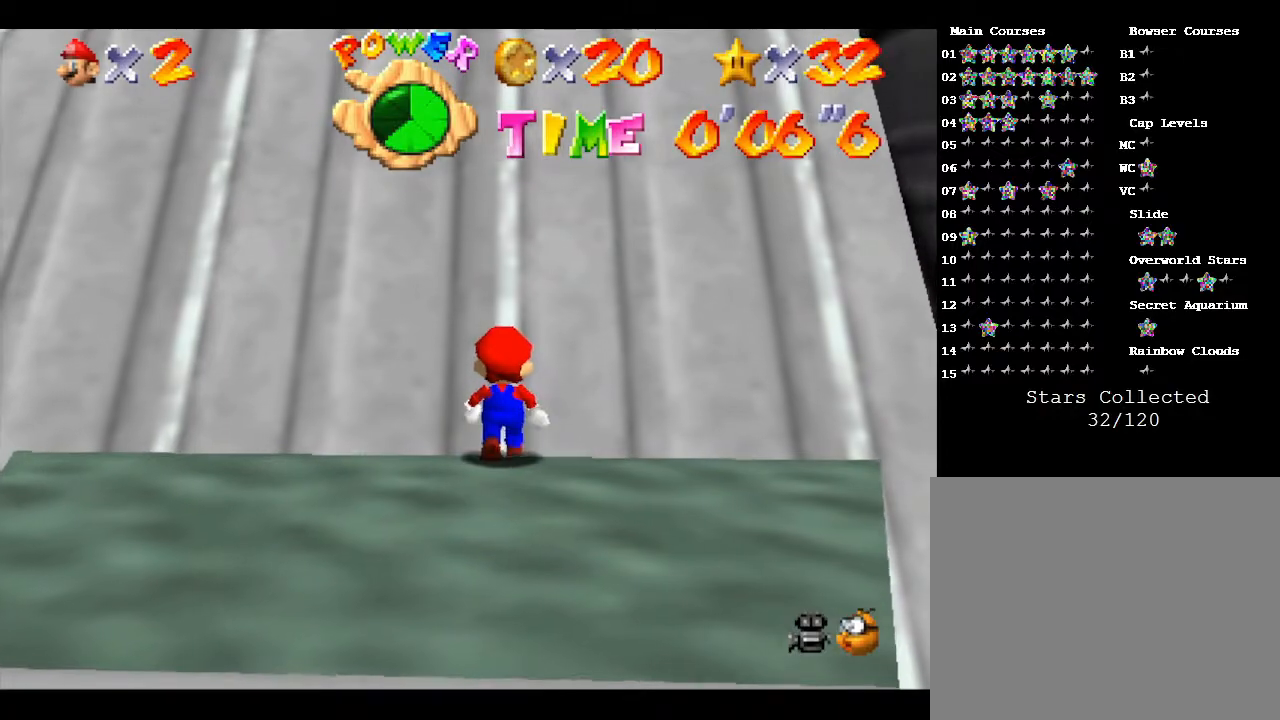
{"buttons": [], "left_stick": "center", "events": []}
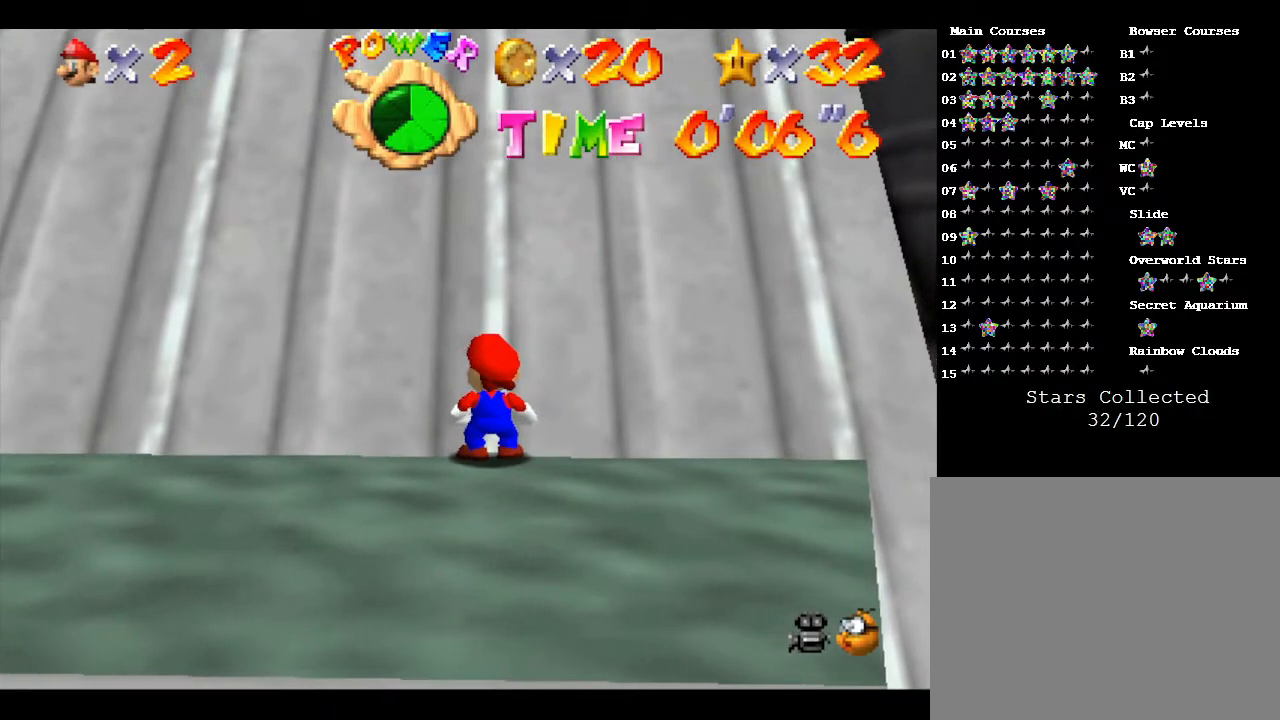
{"buttons": ["Z"], "left_stick": "up", "events": [[33, "Z", "down"], [450, "left_stick", "up"]]}
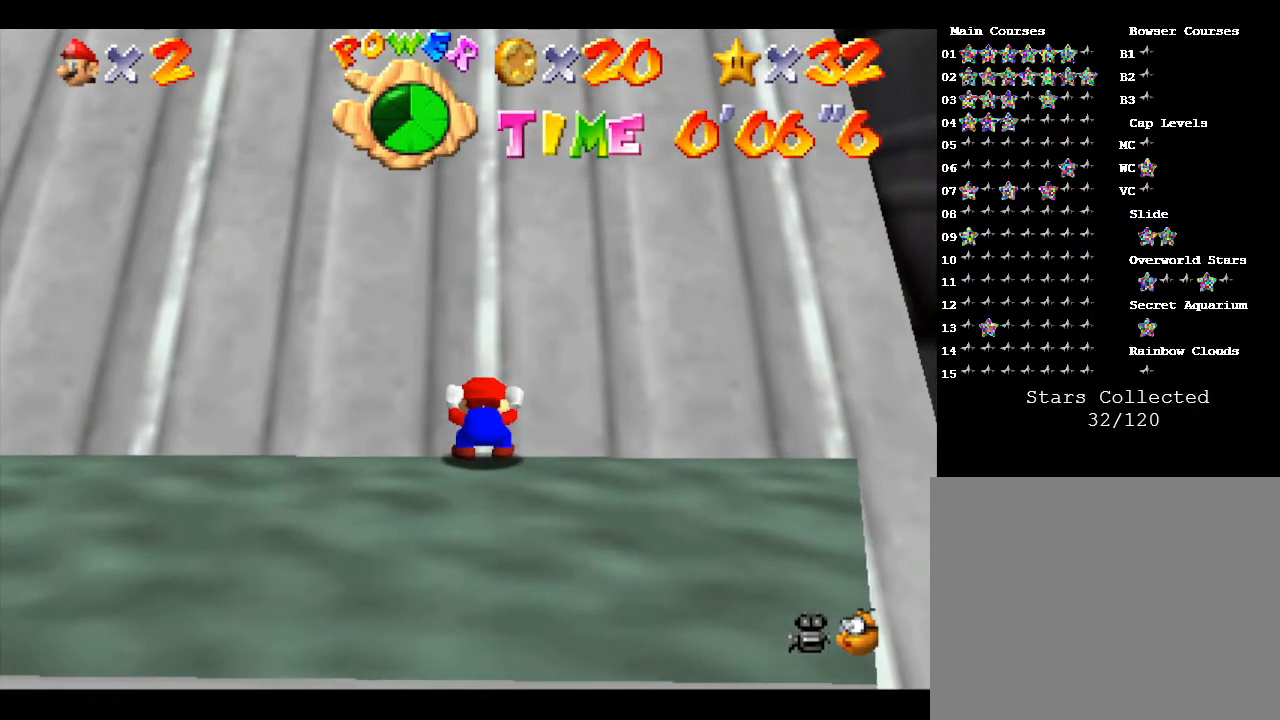
{"buttons": ["Z"], "left_stick": "up", "events": []}
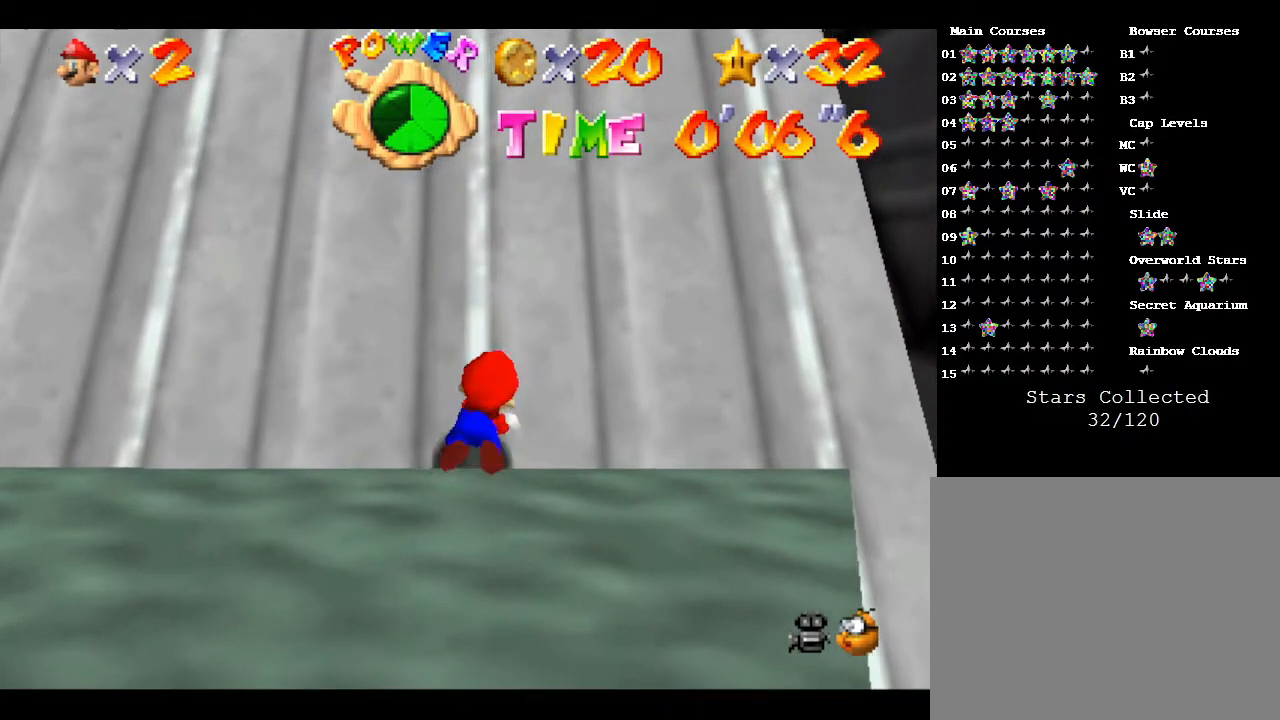
{"buttons": ["Z"], "left_stick": "up", "events": []}
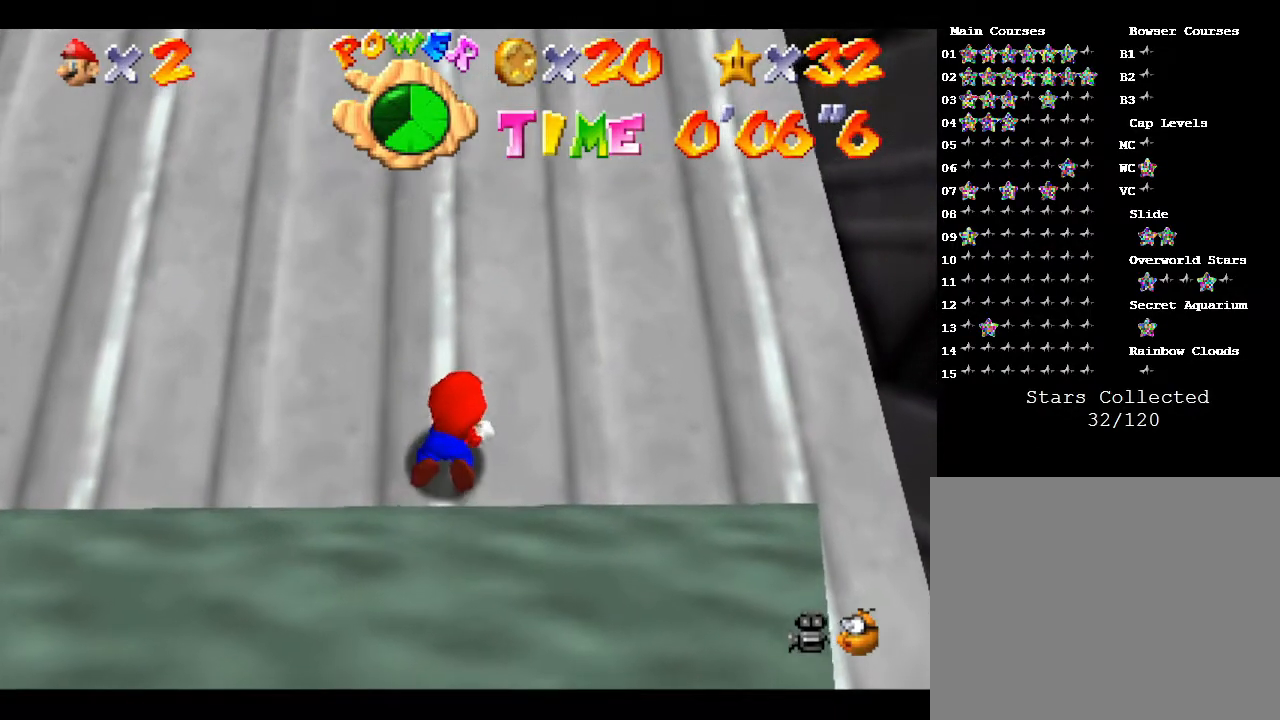
{"buttons": ["Z"], "left_stick": "up", "events": []}
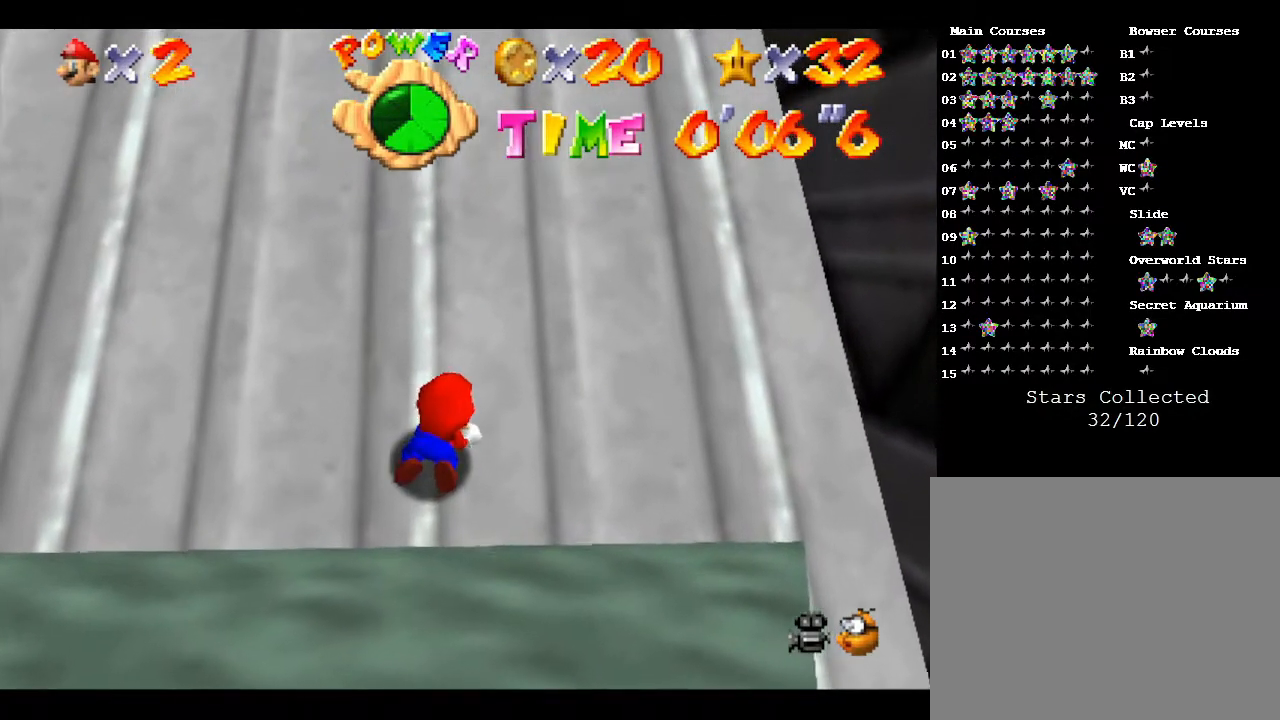
{"buttons": ["Z"], "left_stick": "up", "events": []}
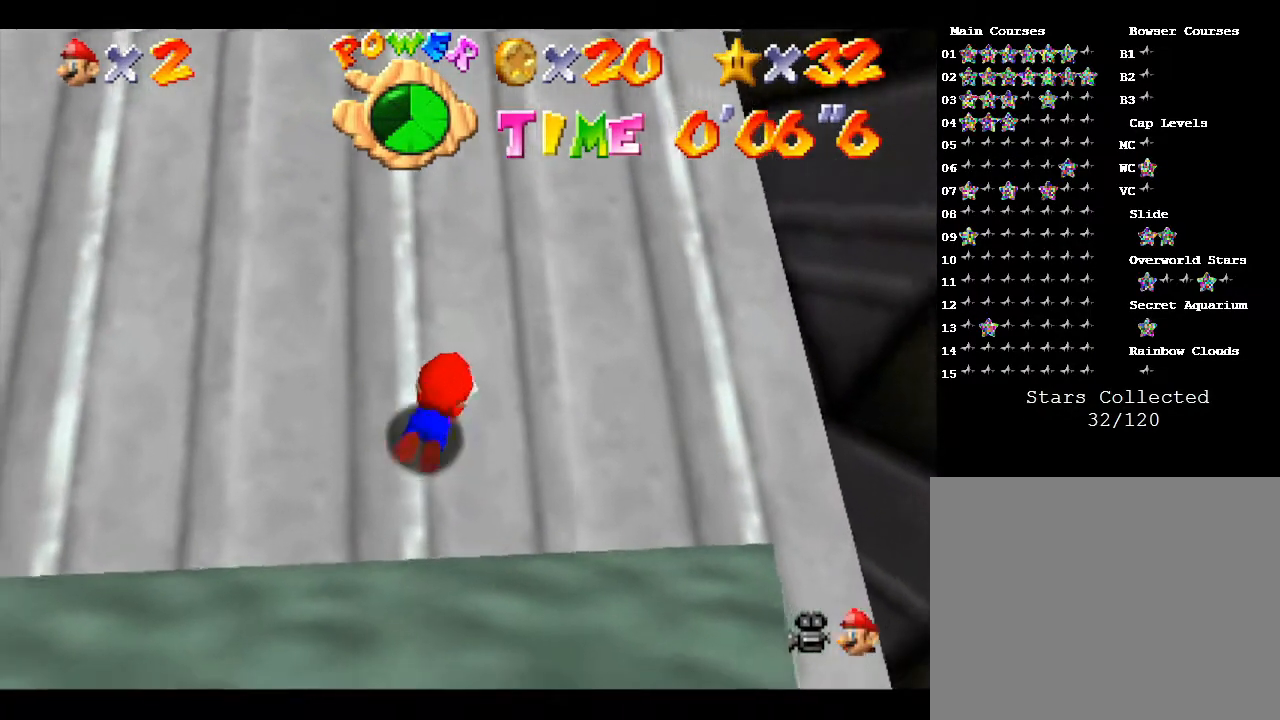
{"buttons": ["Z"], "left_stick": "up", "events": []}
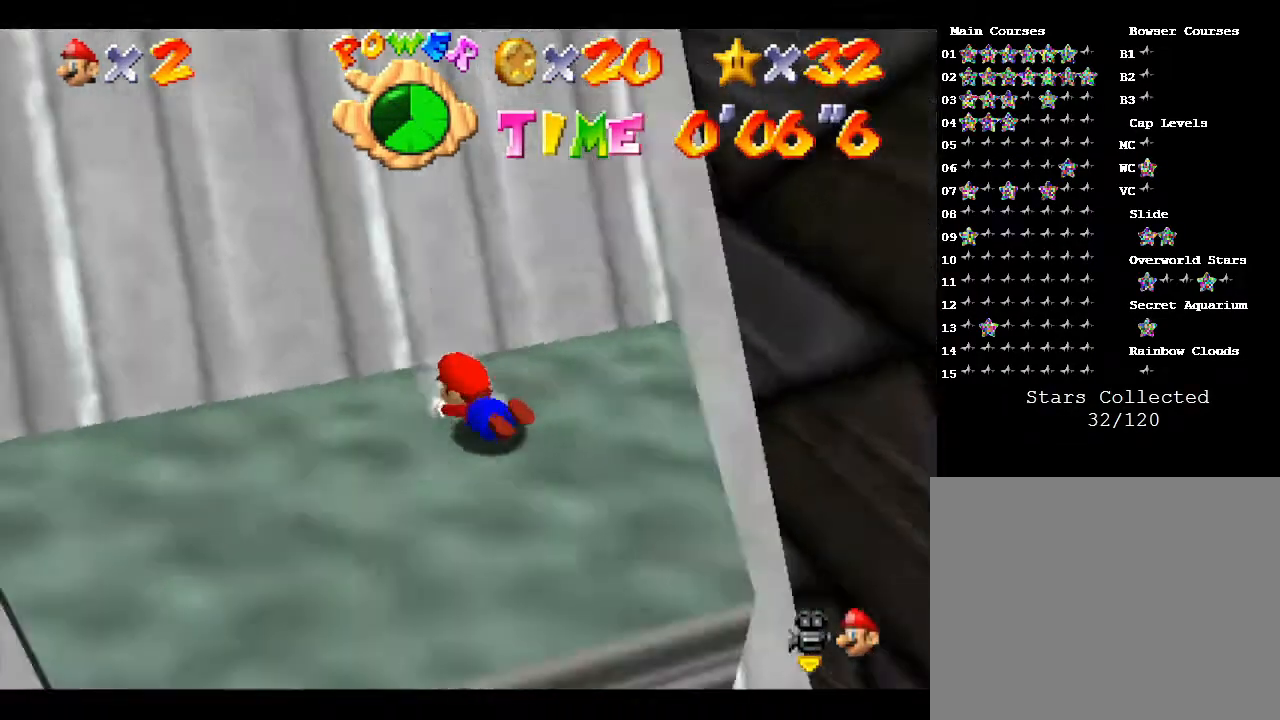
{"buttons": ["A", "Z"], "left_stick": "up", "events": [[183, "left_stick", "up-left"], [367, "left_stick", "up"], [483, "A", "down"]]}
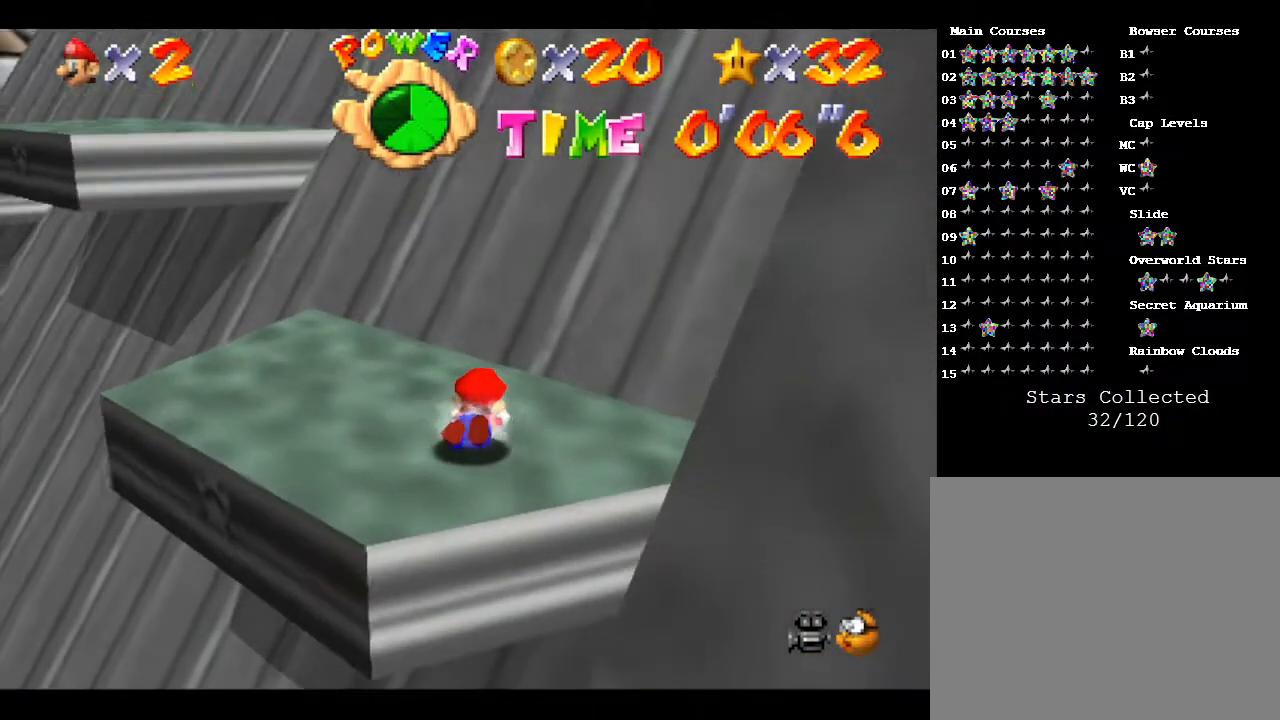
{"buttons": [], "left_stick": "center", "events": [[150, "A", "up"], [183, "Z", "up"], [367, "left_stick", "center"]]}
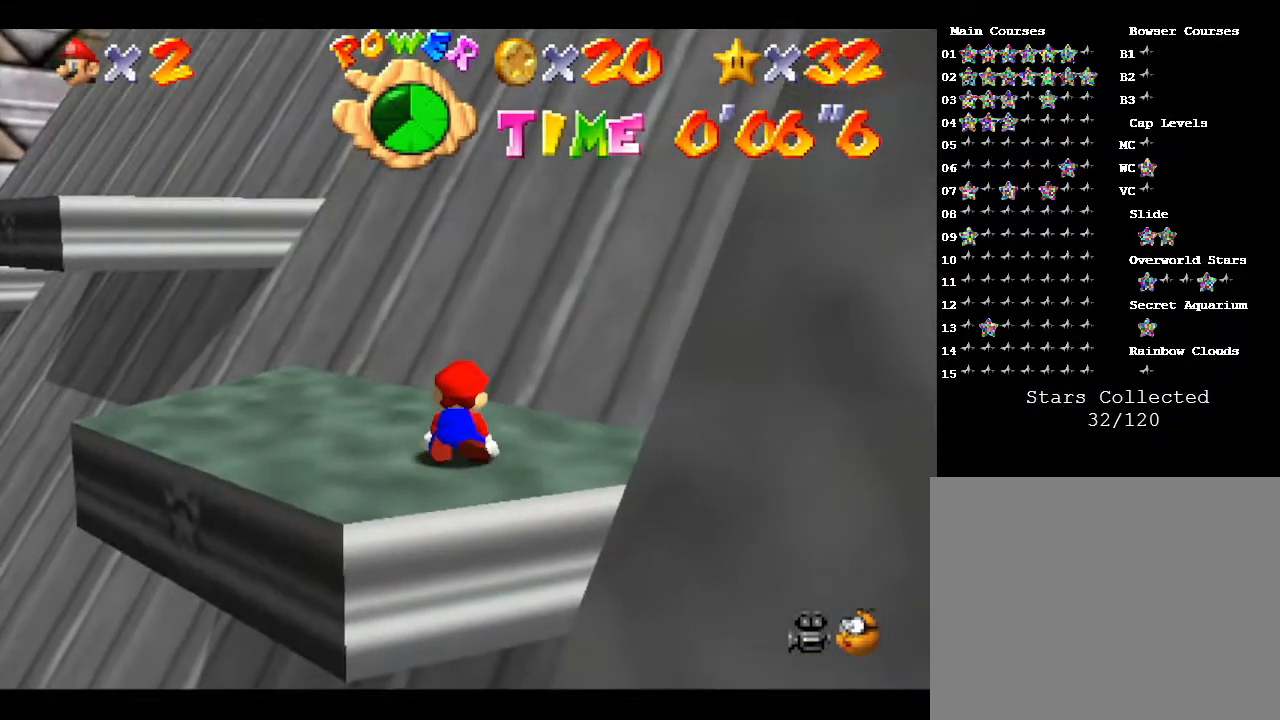
{"buttons": [], "left_stick": "center", "events": [[350, "C_LEFT", "down"], [500, "C_LEFT", "up"]]}